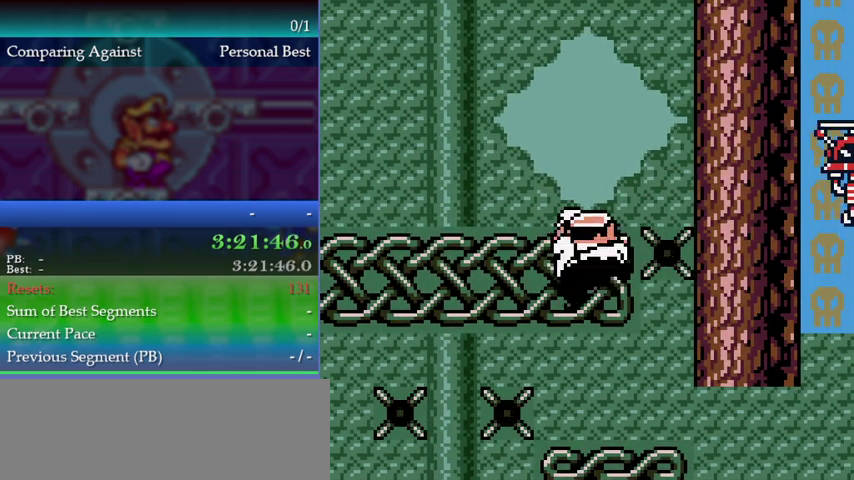
Gameplay with a controller (Nintendo layout); each line is a JSON object with the inputs held at the frame after it. "events" lists button and stick changes between this image and that frame as [ms after this image, input, new state], when the widget could be followed in between. This overlay highlights the sticks when they move; stick clicks (L3) are not distinguishable. Not read: DPAD_UP L3 R3.
{"buttons": [], "left_stick": "center", "events": [[33, "left_stick", "right"], [100, "left_stick", "center"]]}
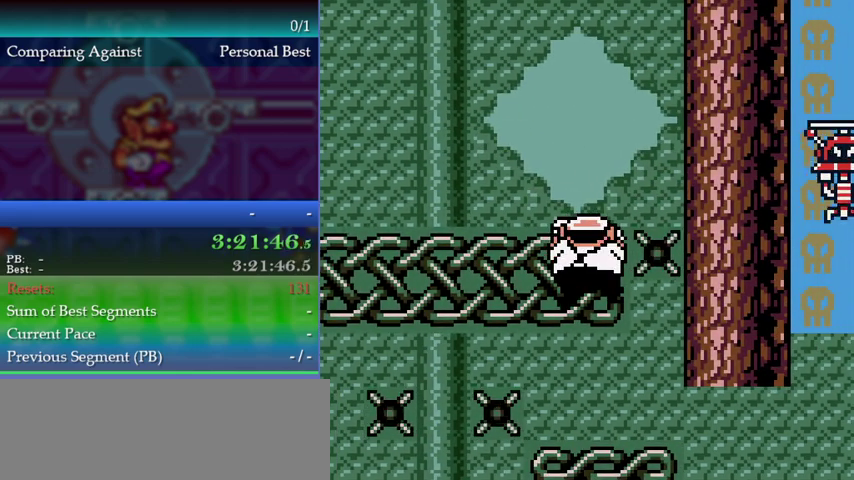
{"buttons": [], "left_stick": "center", "events": [[300, "A", "down"], [400, "A", "up"]]}
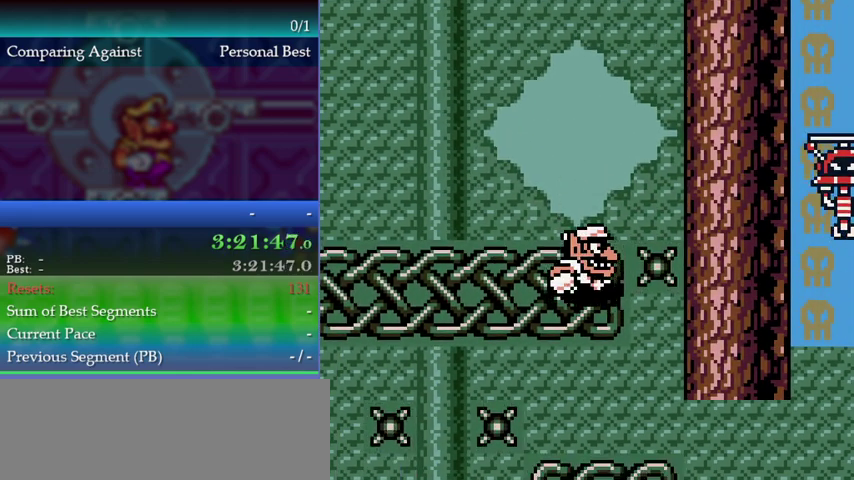
{"buttons": [], "left_stick": "up", "events": [[233, "left_stick", "up"]]}
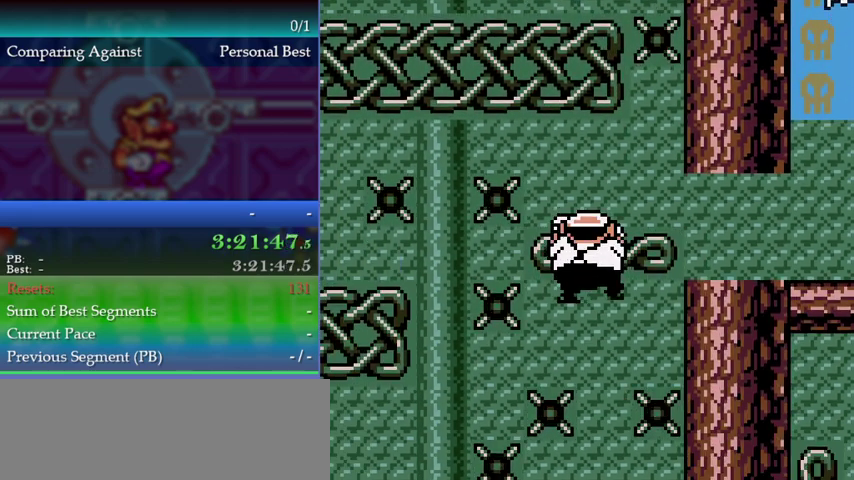
{"buttons": [], "left_stick": "up", "events": []}
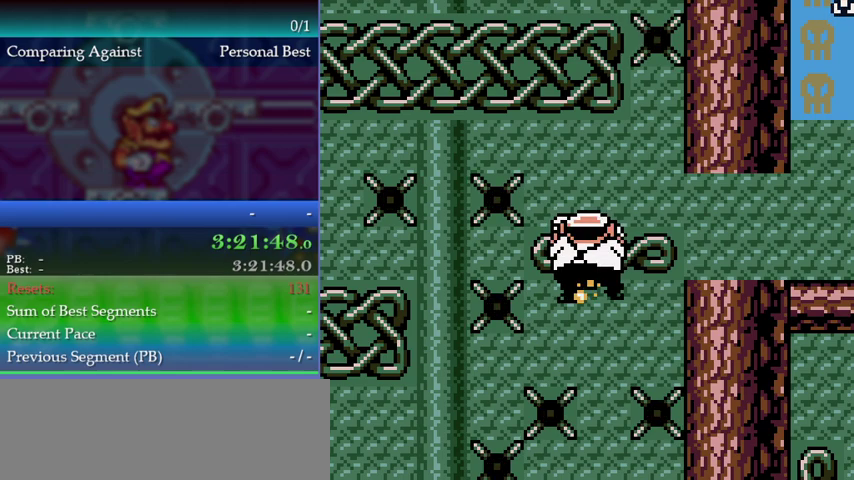
{"buttons": [], "left_stick": "up-left", "events": [[100, "A", "down"], [467, "A", "up"], [467, "left_stick", "up-left"]]}
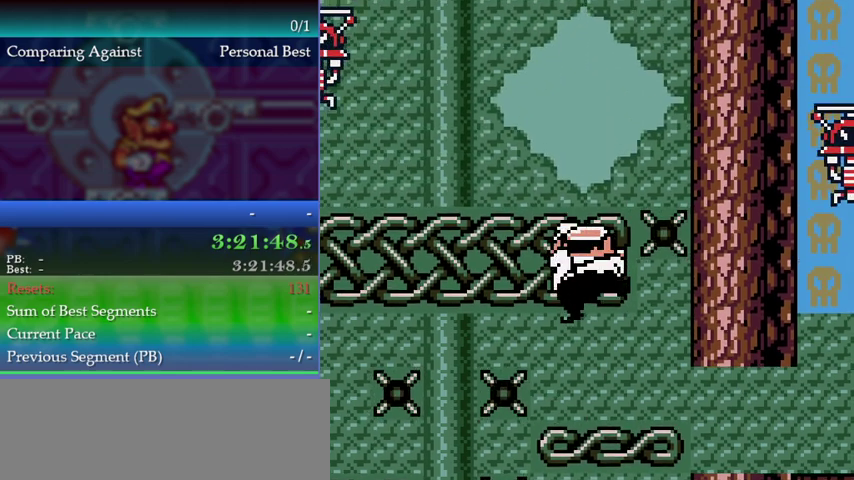
{"buttons": [], "left_stick": "center", "events": [[400, "left_stick", "up"], [467, "left_stick", "center"]]}
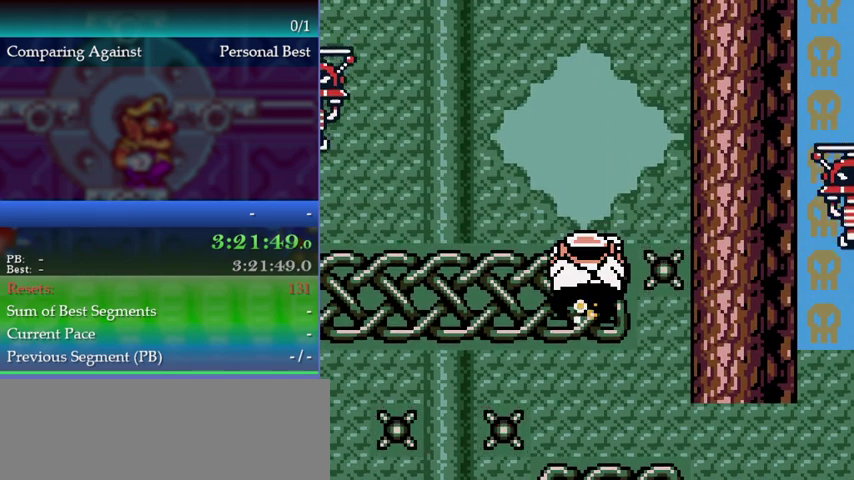
{"buttons": [], "left_stick": "center", "events": []}
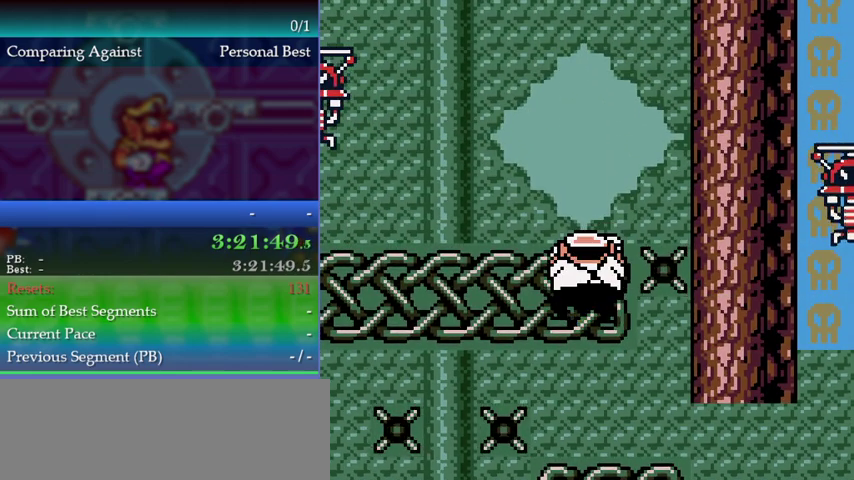
{"buttons": [], "left_stick": "up", "events": [[133, "A", "down"], [200, "A", "up"], [467, "left_stick", "up"]]}
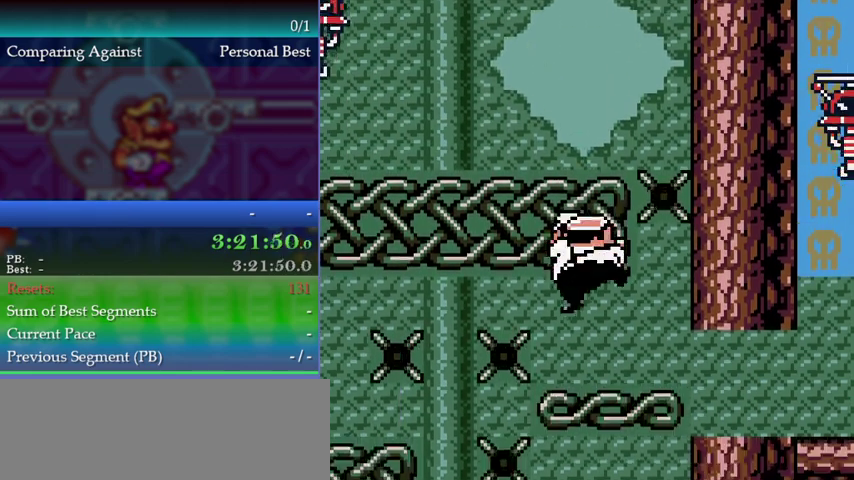
{"buttons": [], "left_stick": "center", "events": [[500, "left_stick", "center"]]}
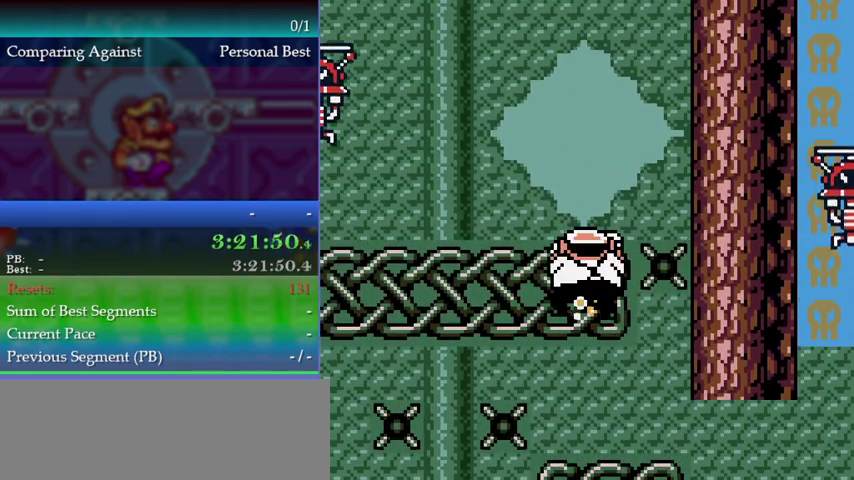
{"buttons": [], "left_stick": "center", "events": [[167, "A", "down"], [233, "A", "up"]]}
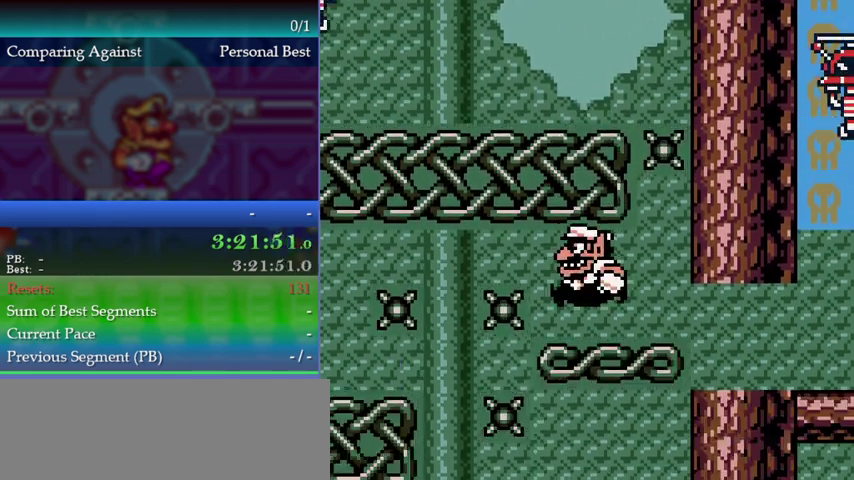
{"buttons": [], "left_stick": "center", "events": [[133, "left_stick", "up"], [400, "left_stick", "center"]]}
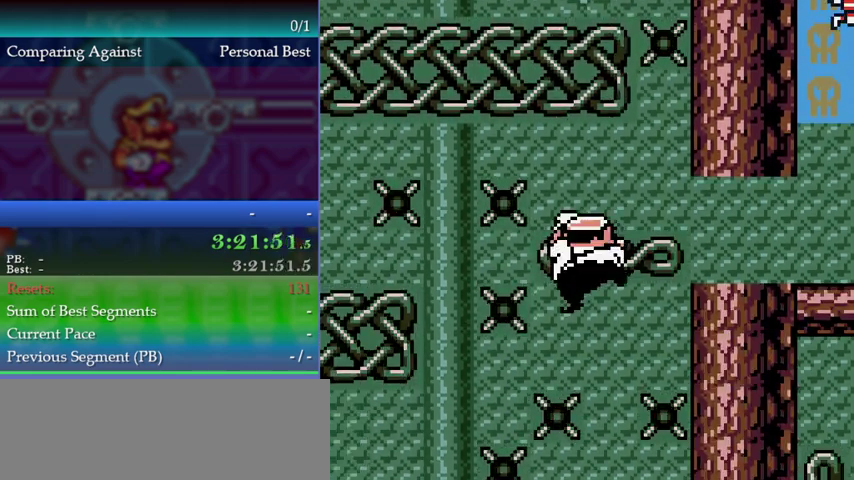
{"buttons": [], "left_stick": "center", "events": [[33, "left_stick", "right"], [133, "left_stick", "center"]]}
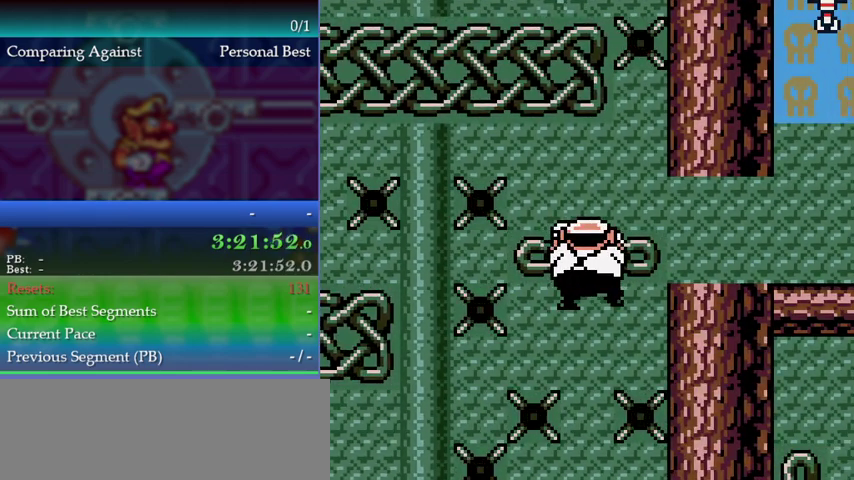
{"buttons": [], "left_stick": "center", "events": [[300, "A", "down"], [367, "A", "up"]]}
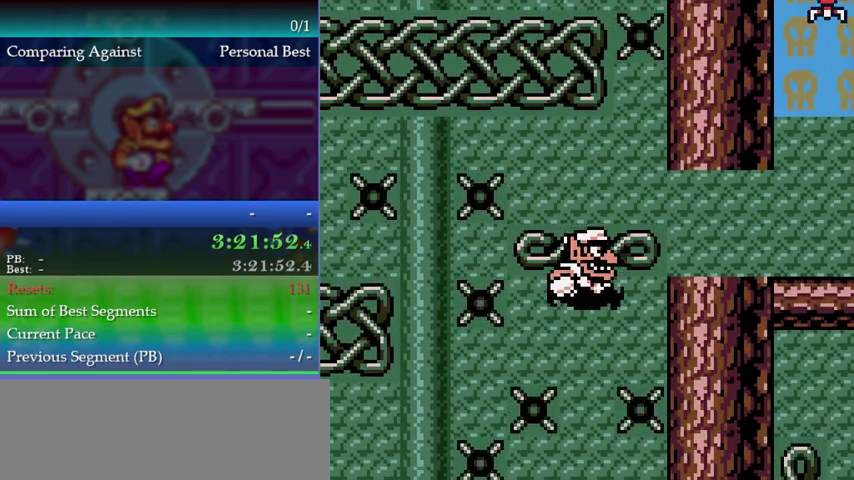
{"buttons": [], "left_stick": "center", "events": []}
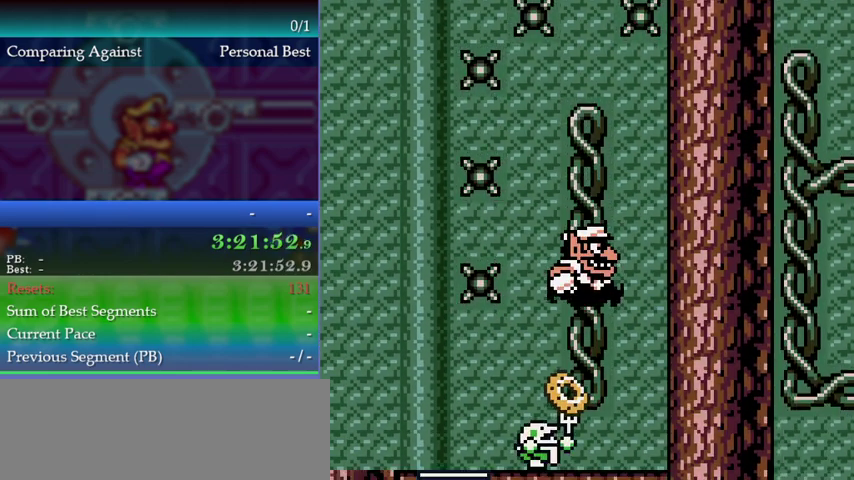
{"buttons": [], "left_stick": "center", "events": []}
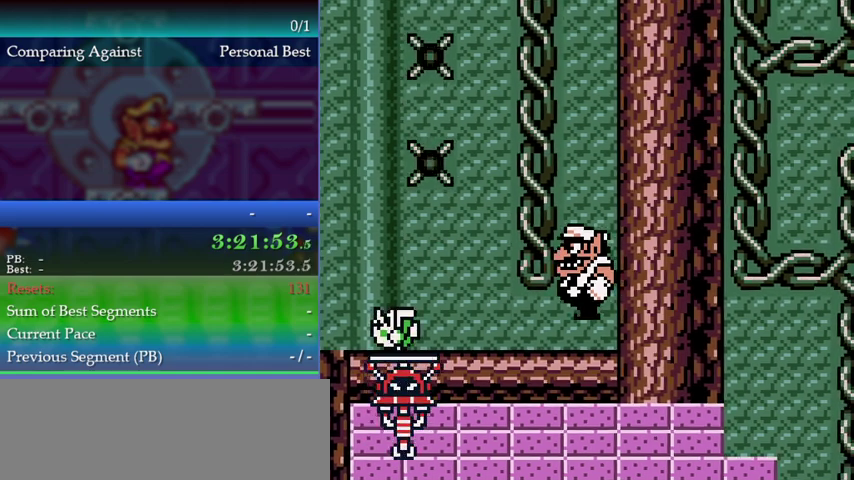
{"buttons": [], "left_stick": "left", "events": [[267, "left_stick", "left"], [400, "B", "down"], [467, "B", "up"]]}
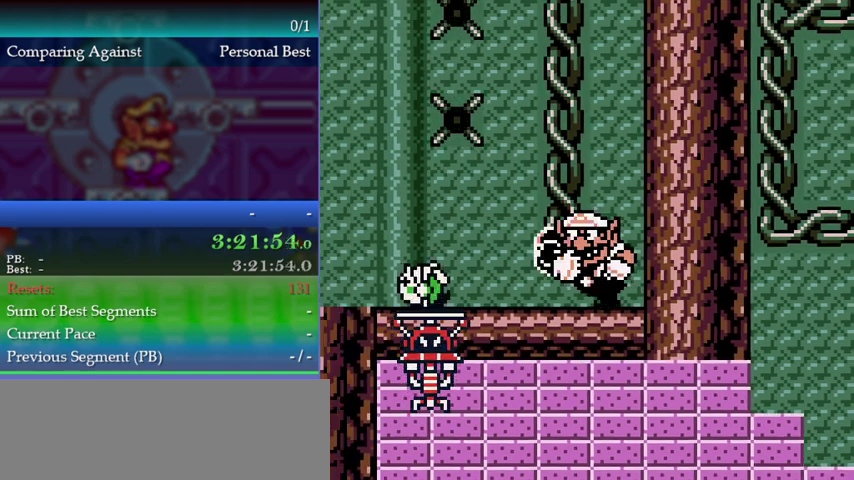
{"buttons": [], "left_stick": "left", "events": []}
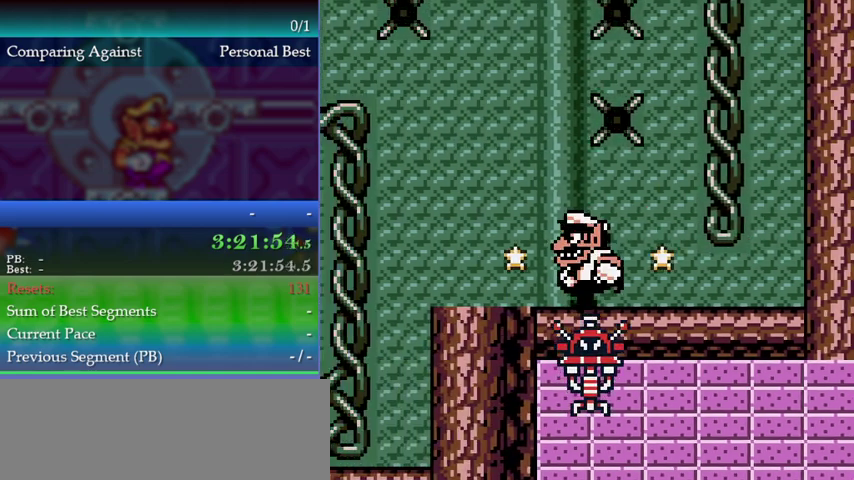
{"buttons": [], "left_stick": "center", "events": [[233, "left_stick", "center"]]}
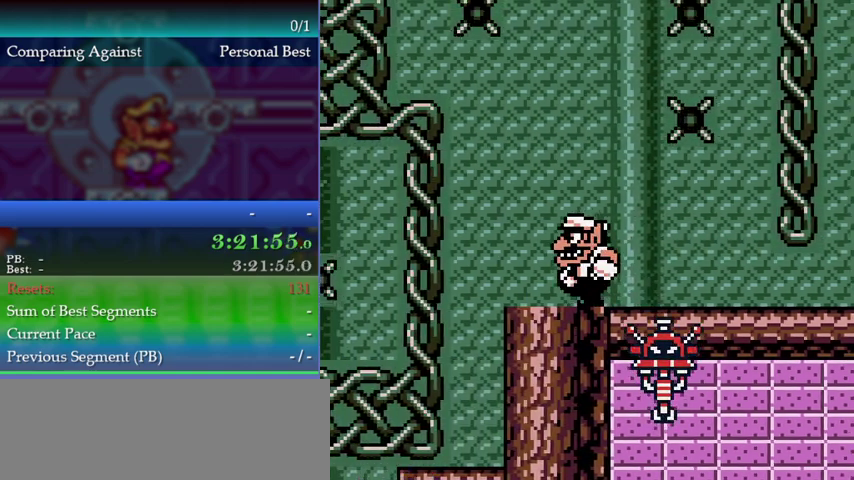
{"buttons": [], "left_stick": "center", "events": [[33, "left_stick", "left"], [500, "left_stick", "center"]]}
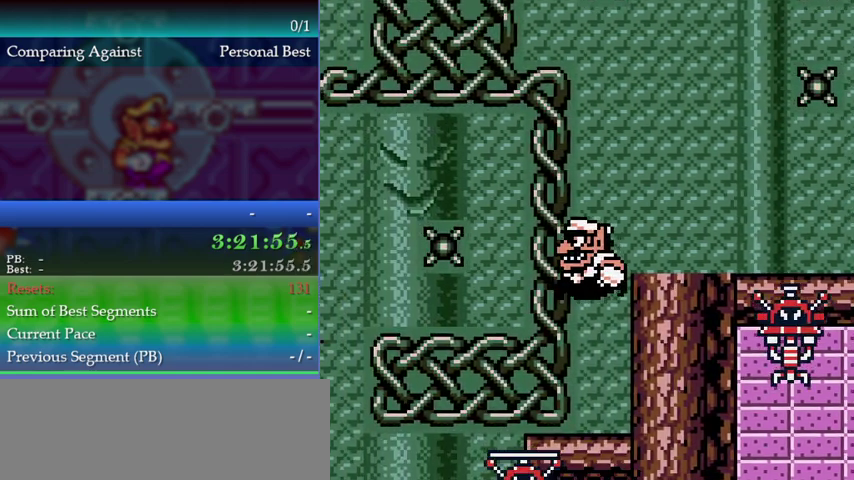
{"buttons": [], "left_stick": "center", "events": []}
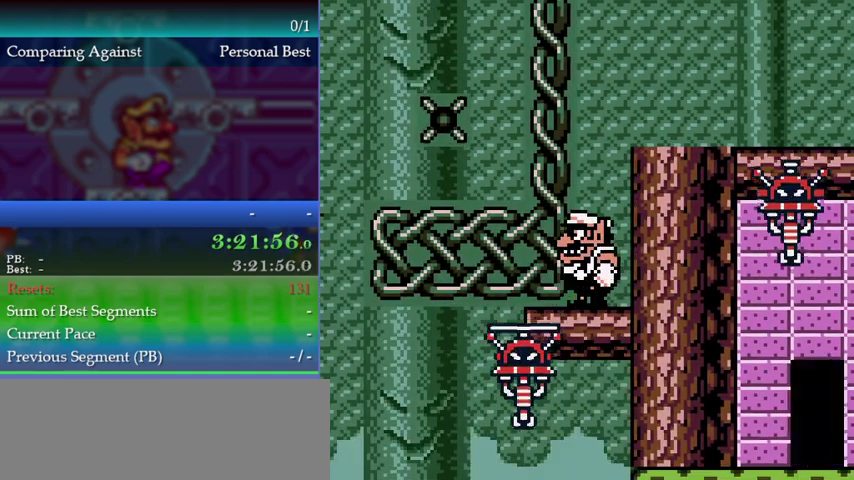
{"buttons": [], "left_stick": "down", "events": [[300, "left_stick", "down"]]}
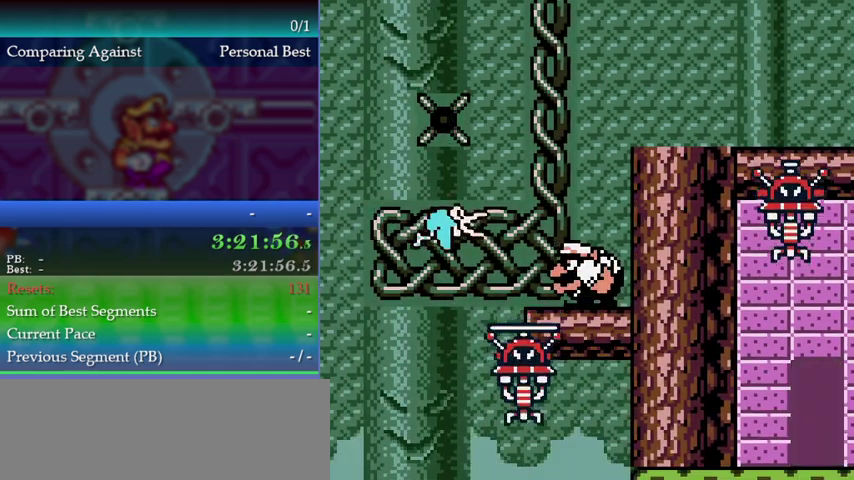
{"buttons": [], "left_stick": "down", "events": []}
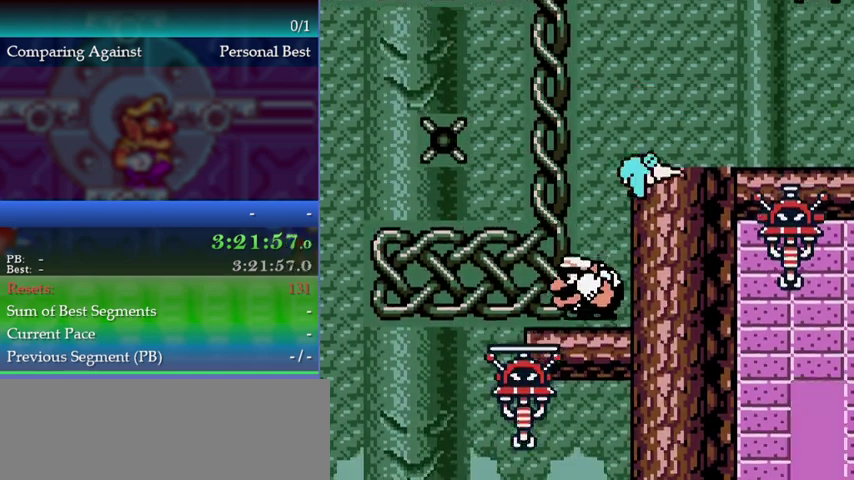
{"buttons": [], "left_stick": "center", "events": [[233, "left_stick", "center"]]}
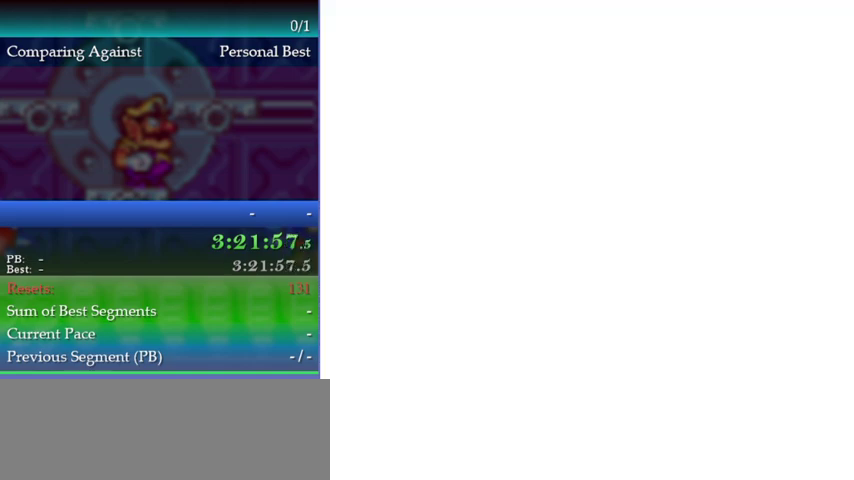
{"buttons": [], "left_stick": "center", "events": [[433, "left_stick", "right"], [500, "left_stick", "center"]]}
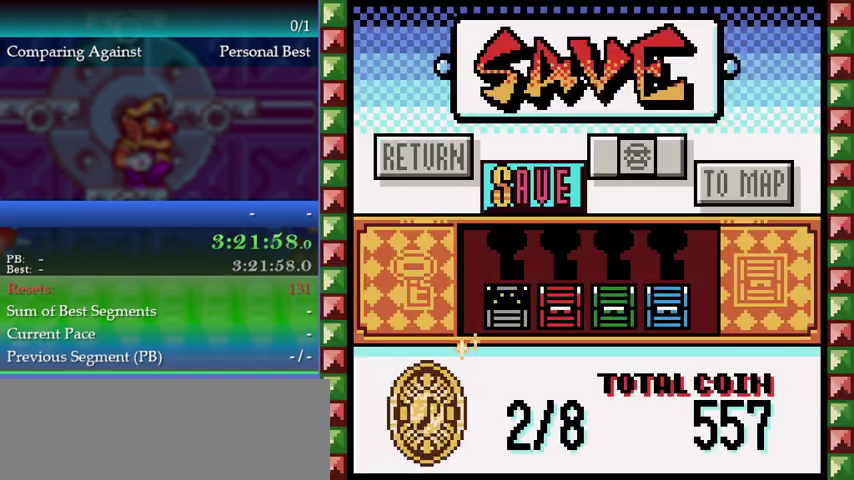
{"buttons": ["A"], "left_stick": "center", "events": [[100, "A", "down"], [167, "A", "up"], [233, "A", "down"], [300, "A", "up"], [367, "A", "down"], [433, "A", "up"], [500, "A", "down"]]}
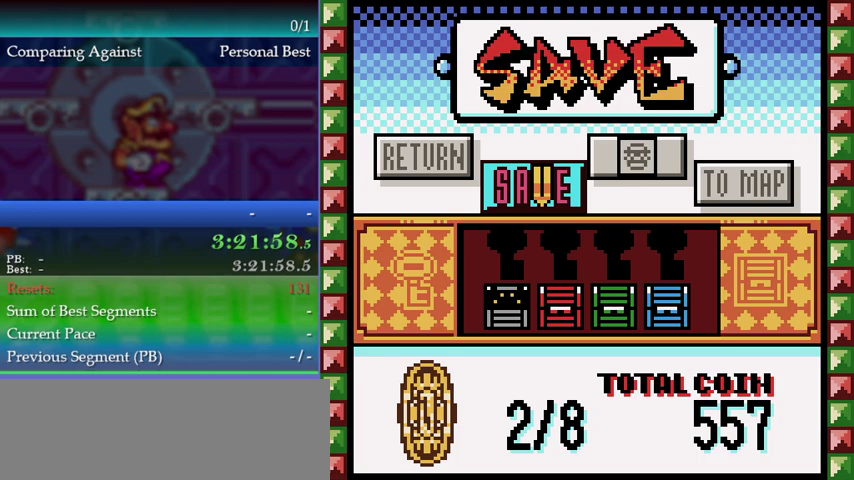
{"buttons": [], "left_stick": "center", "events": [[67, "A", "up"], [167, "A", "down"], [233, "A", "up"], [433, "A", "down"], [500, "A", "up"]]}